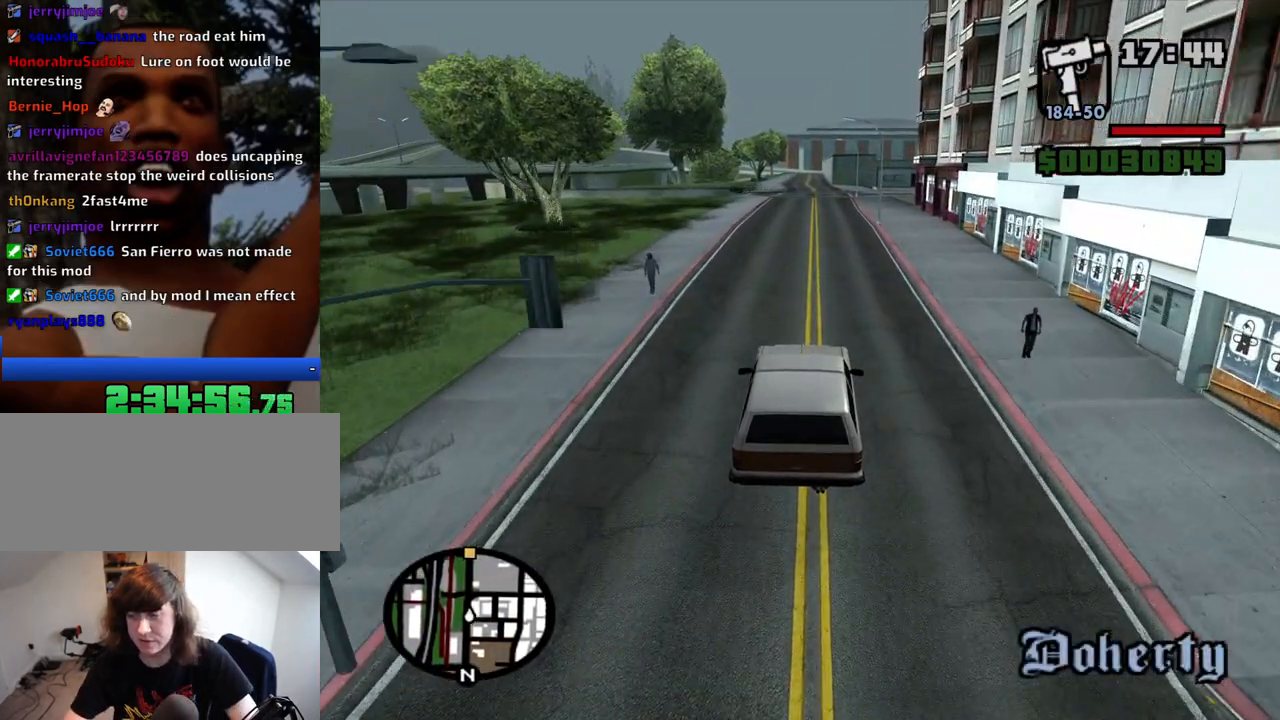
Gameplay with keyboard and mouse; each line is a JSON object with the keys and mouse buttons held at the frame after it. "events" lists presses ("down") and releases ("up") of "1", "2", "3", "4", "5", "6", "8", "a", "alt", "c", "ctrl", "d", "down", "e", "escape", "f", "f1", "f2", "f3", "g", "h", "left", "num2", "q", "r", "right", "s", "shift", "space", "t", "tab", "up", "v", "w", "x", "z", "mouse_left", "mouse_middle", "mouse_right", "mouse_wheel_up" and "mouse_wheel_down" between this image and that frame as [ms after this image, input, new state], when the widget could be followed in between. "mouse_left", "mouse_middle", "mouse_right", "mouse_wheel_up", "mouse_wheel_down" = the "left", "middle", "right", "wheel_up", "wheel_down" buttons of the "mouse" list. No other keys are recorded. Mouse movement is not recorded.
{"keys": ["w"], "mouse": [], "events": []}
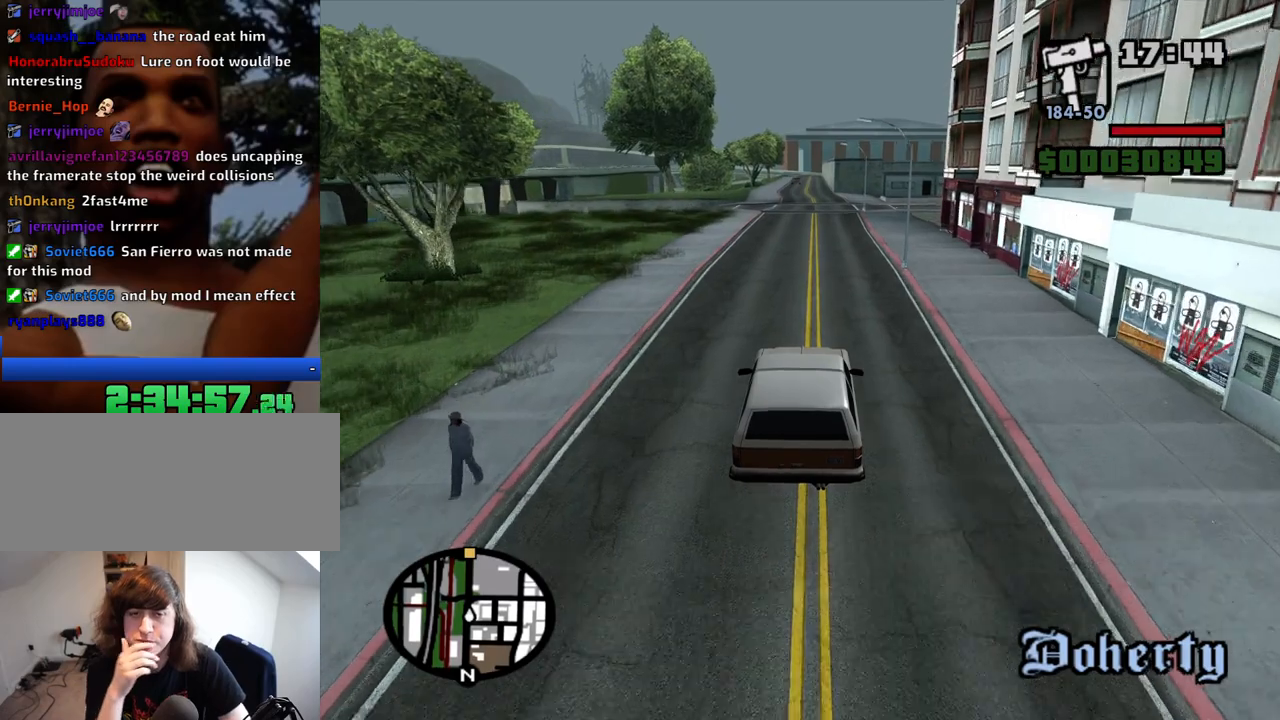
{"keys": ["w"], "mouse": [], "events": []}
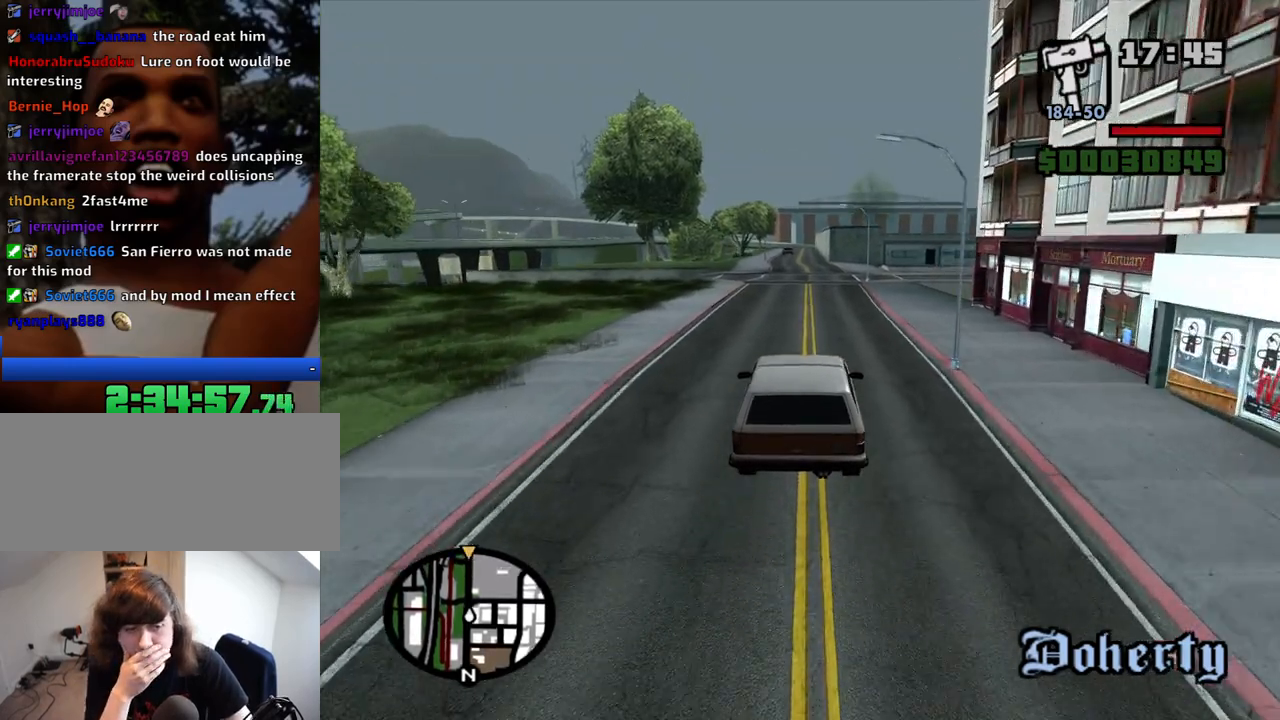
{"keys": ["a", "w"], "mouse": [], "events": [[350, "a", "down"]]}
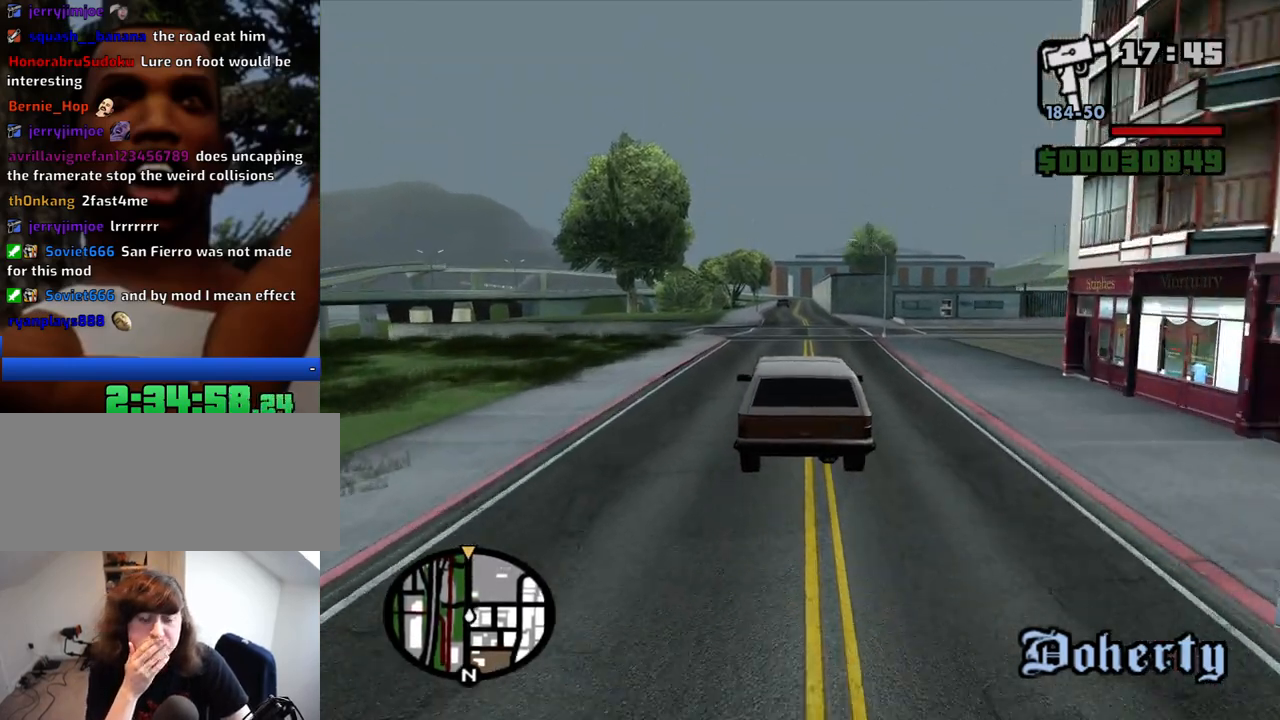
{"keys": ["w"], "mouse": [], "events": [[83, "a", "up"]]}
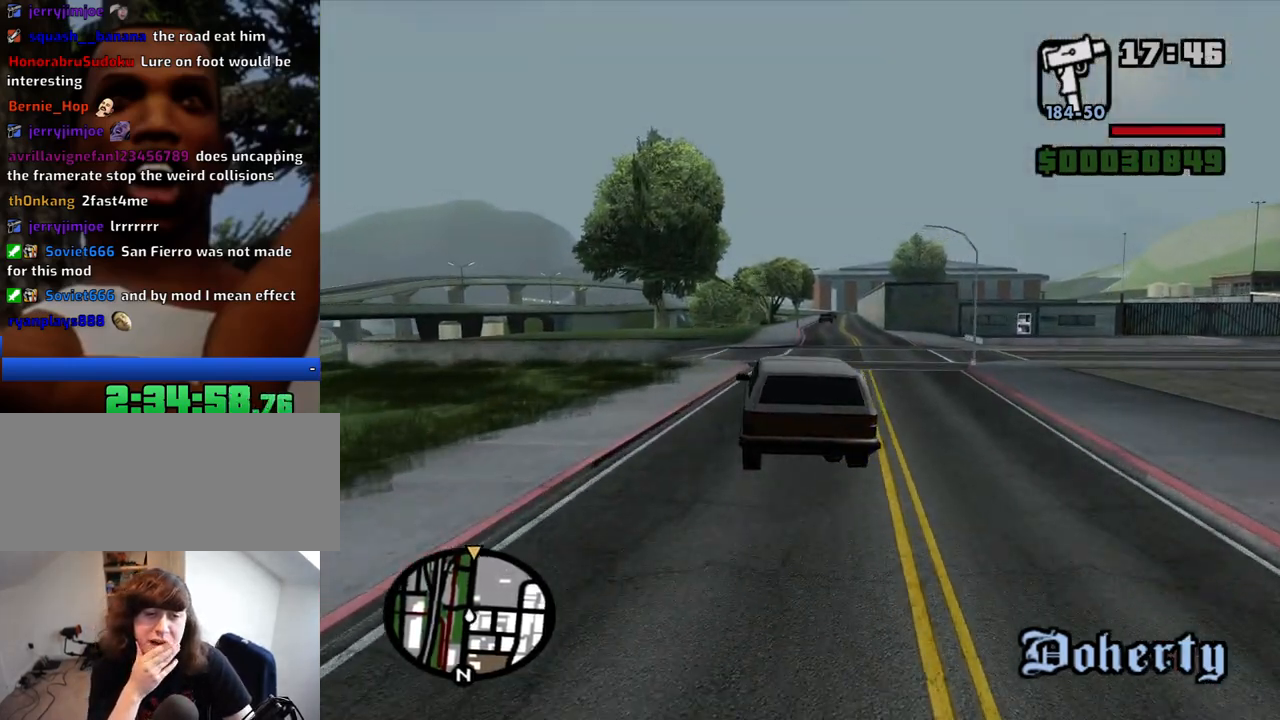
{"keys": ["w"], "mouse": [], "events": []}
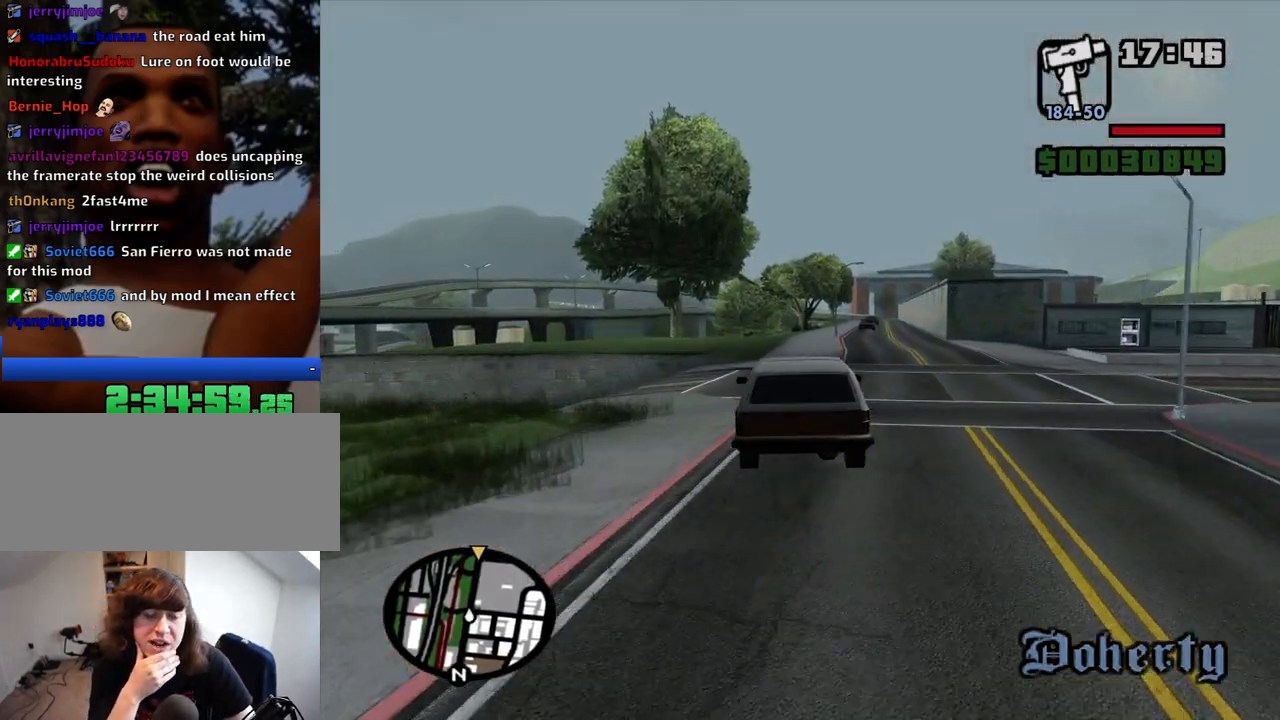
{"keys": ["w"], "mouse": [], "events": []}
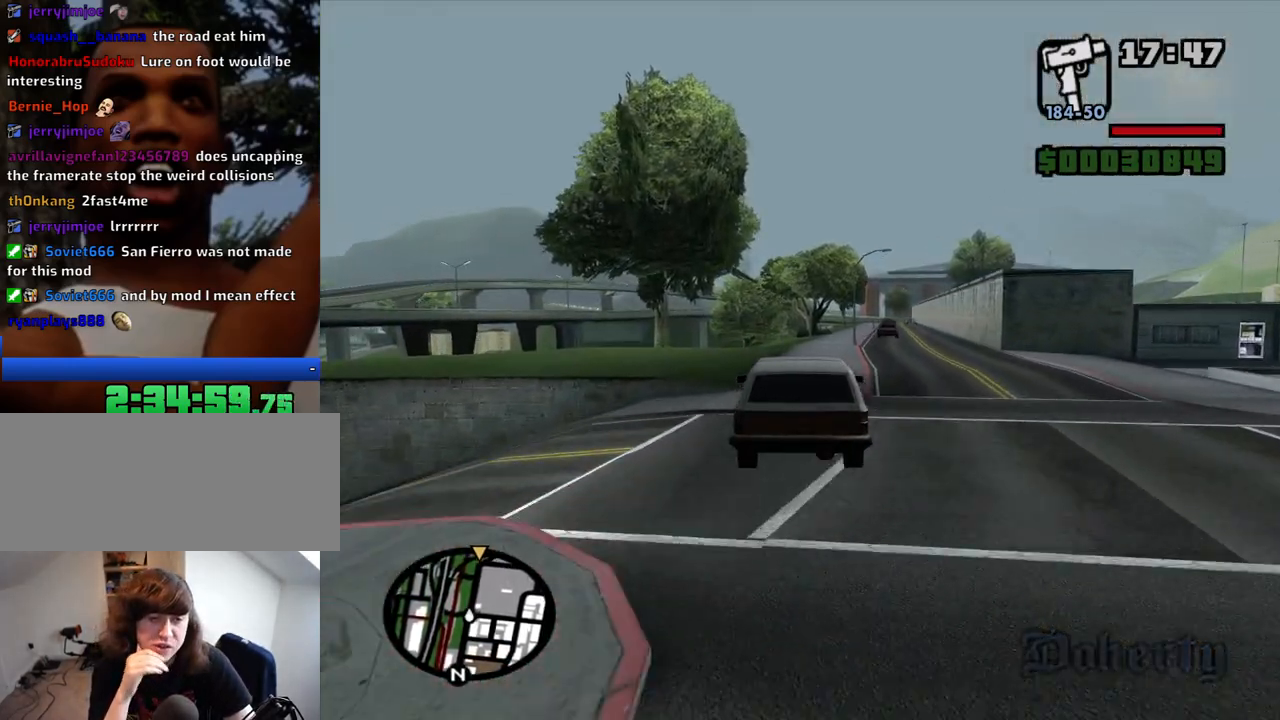
{"keys": ["w"], "mouse": [], "events": []}
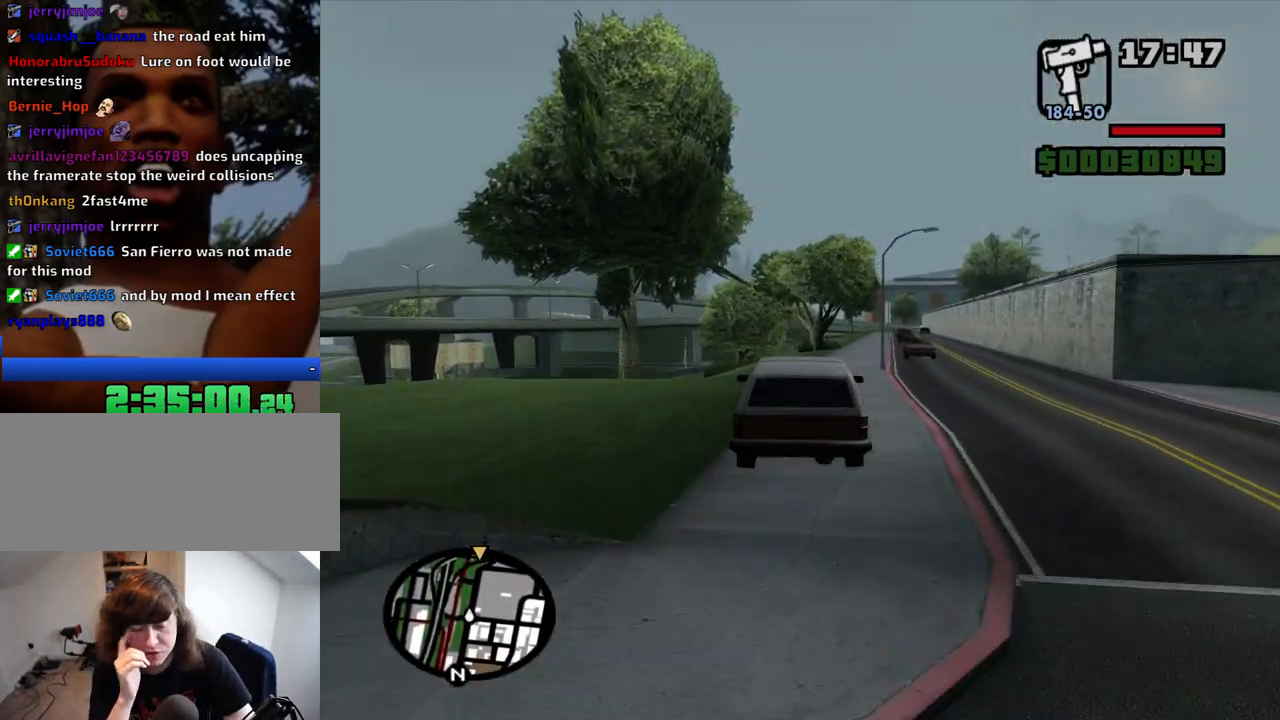
{"keys": ["w"], "mouse": [], "events": []}
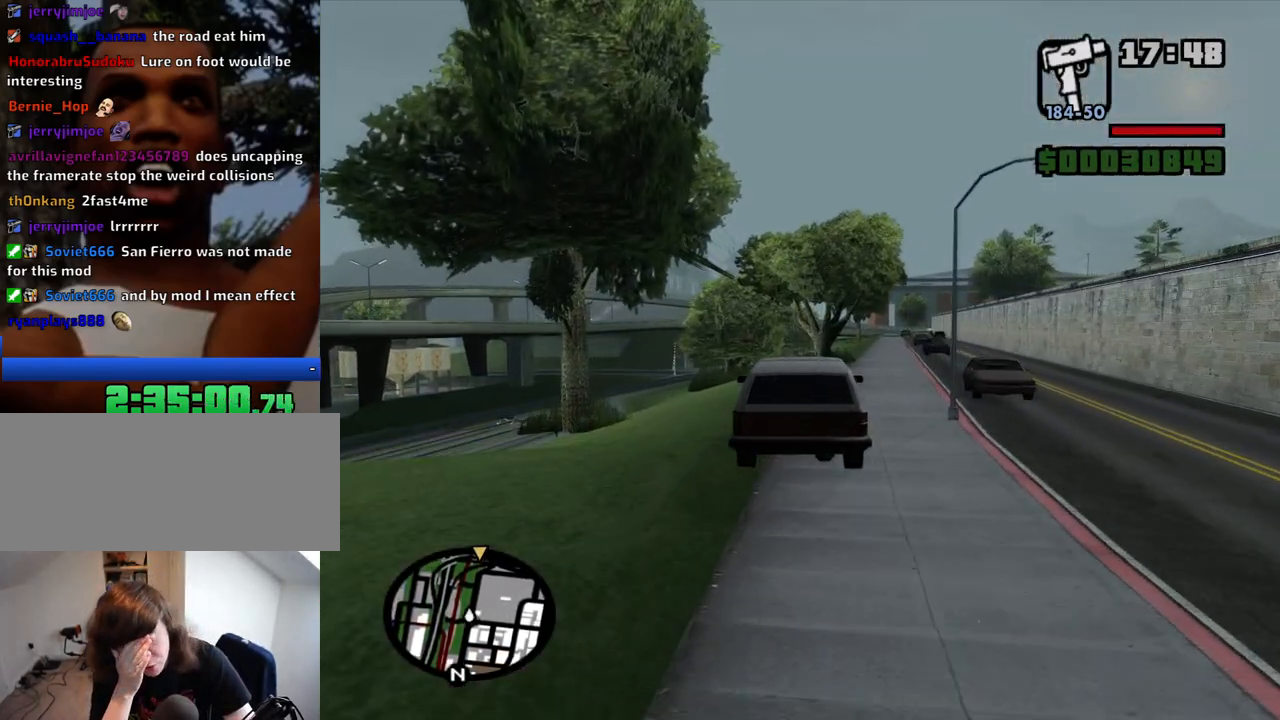
{"keys": ["w"], "mouse": [], "events": []}
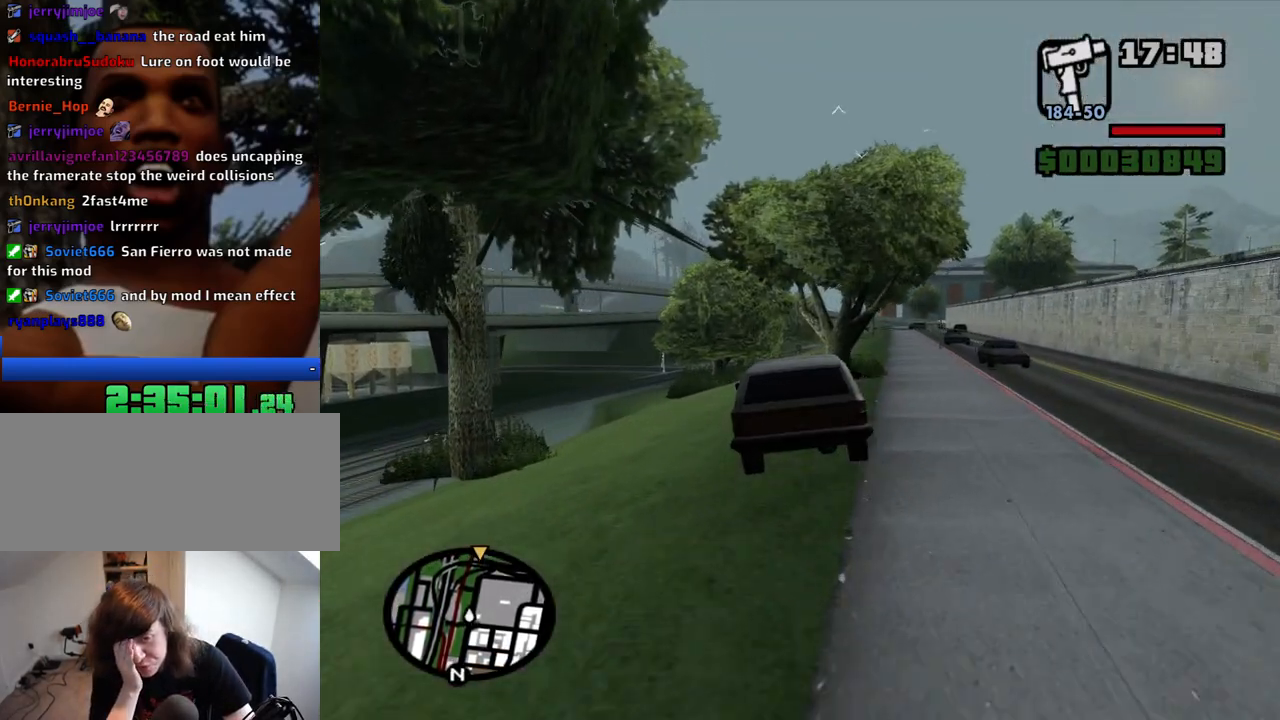
{"keys": ["d", "w"], "mouse": [], "events": [[33, "a", "down"], [233, "a", "up"], [266, "d", "down"]]}
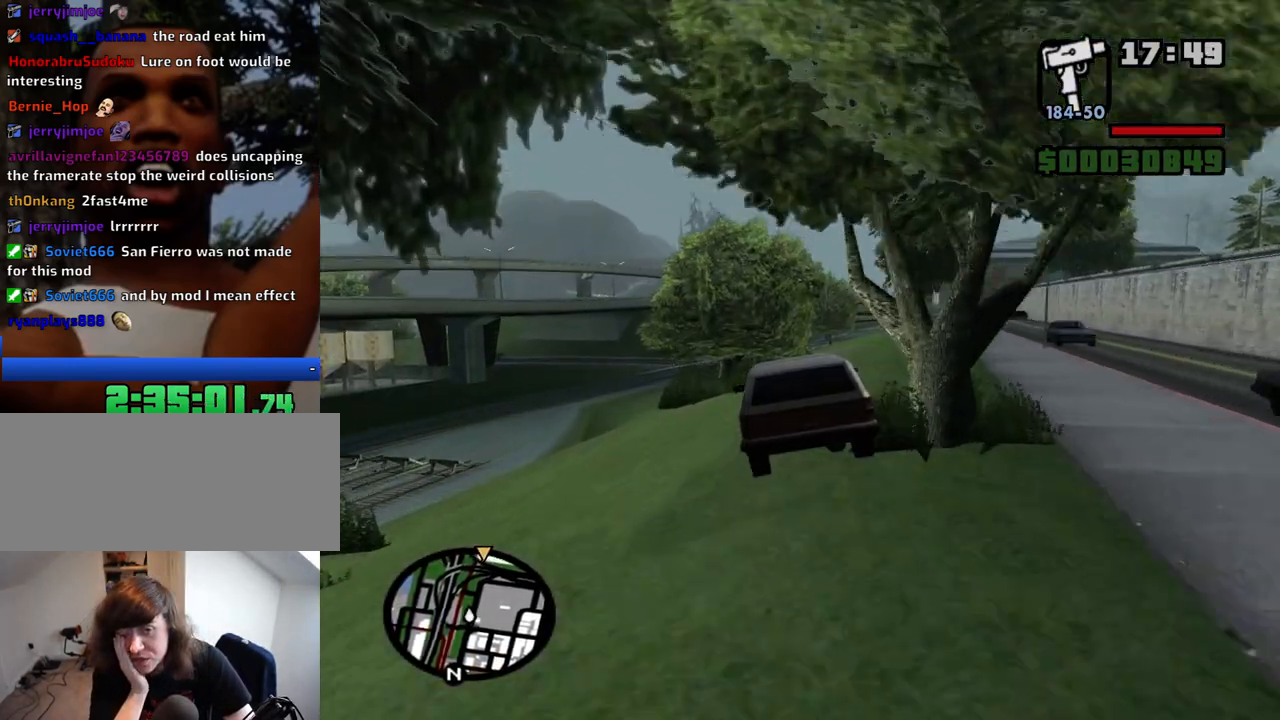
{"keys": ["w"], "mouse": [], "events": [[100, "d", "up"], [333, "d", "down"], [433, "d", "up"]]}
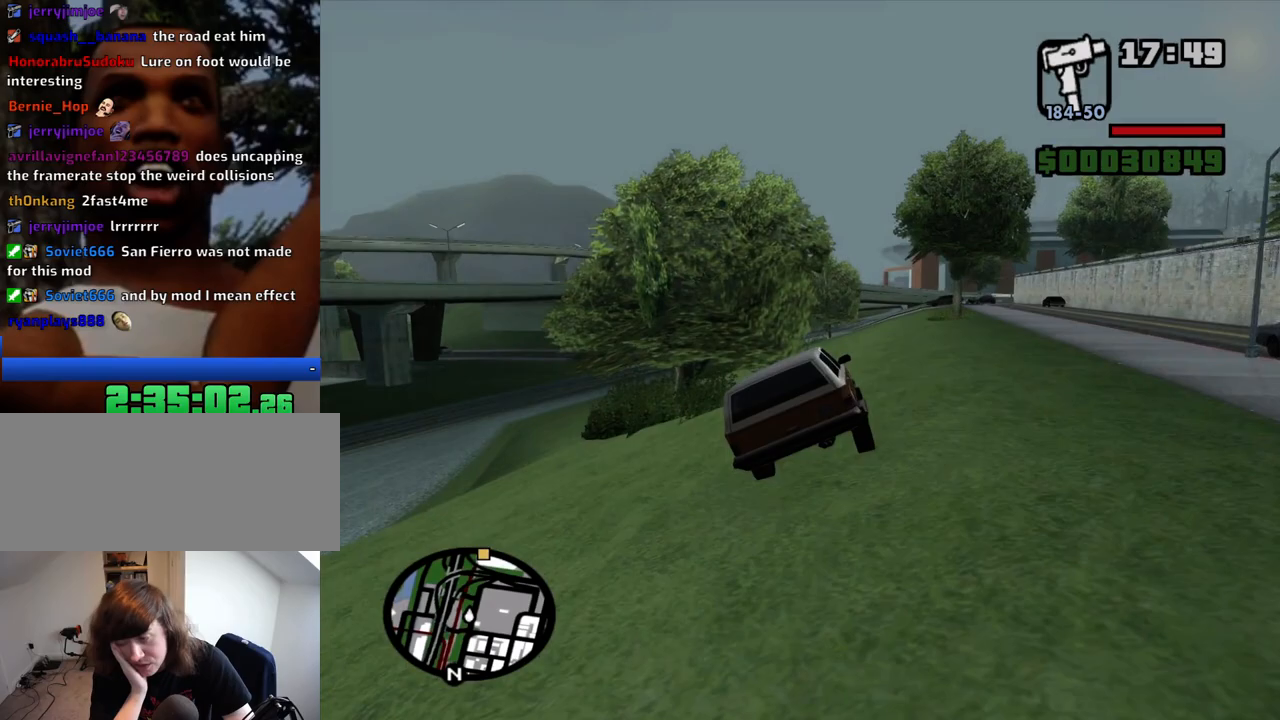
{"keys": ["w"], "mouse": [], "events": [[16, "a", "down"], [166, "a", "up"], [300, "d", "down"], [450, "d", "up"]]}
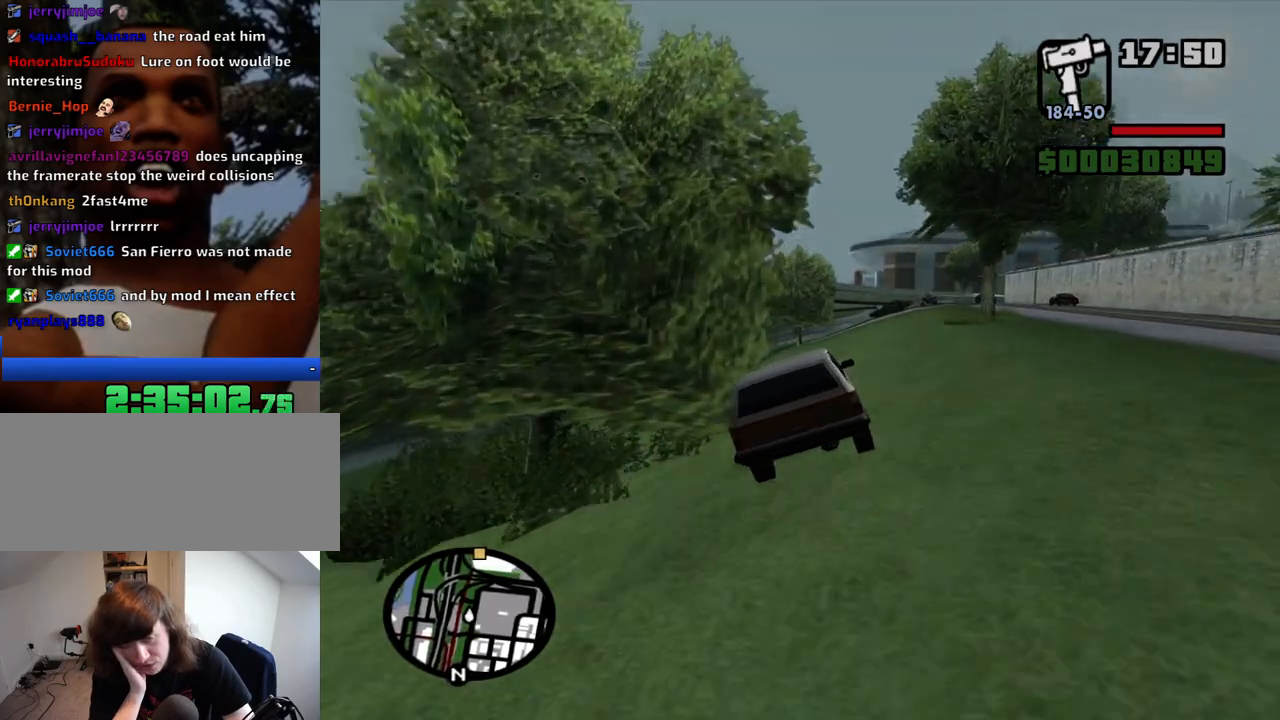
{"keys": ["w"], "mouse": [], "events": [[33, "a", "down"], [266, "a", "up"]]}
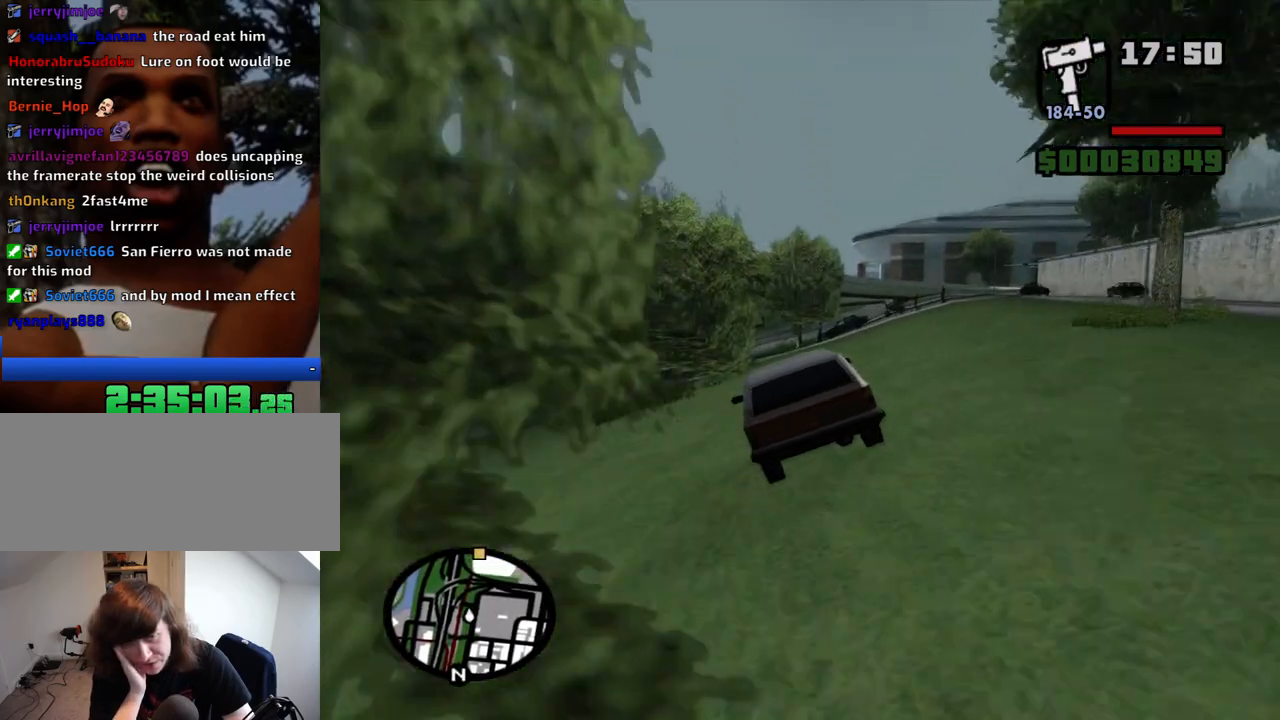
{"keys": ["w"], "mouse": [], "events": [[100, "d", "down"], [250, "d", "up"]]}
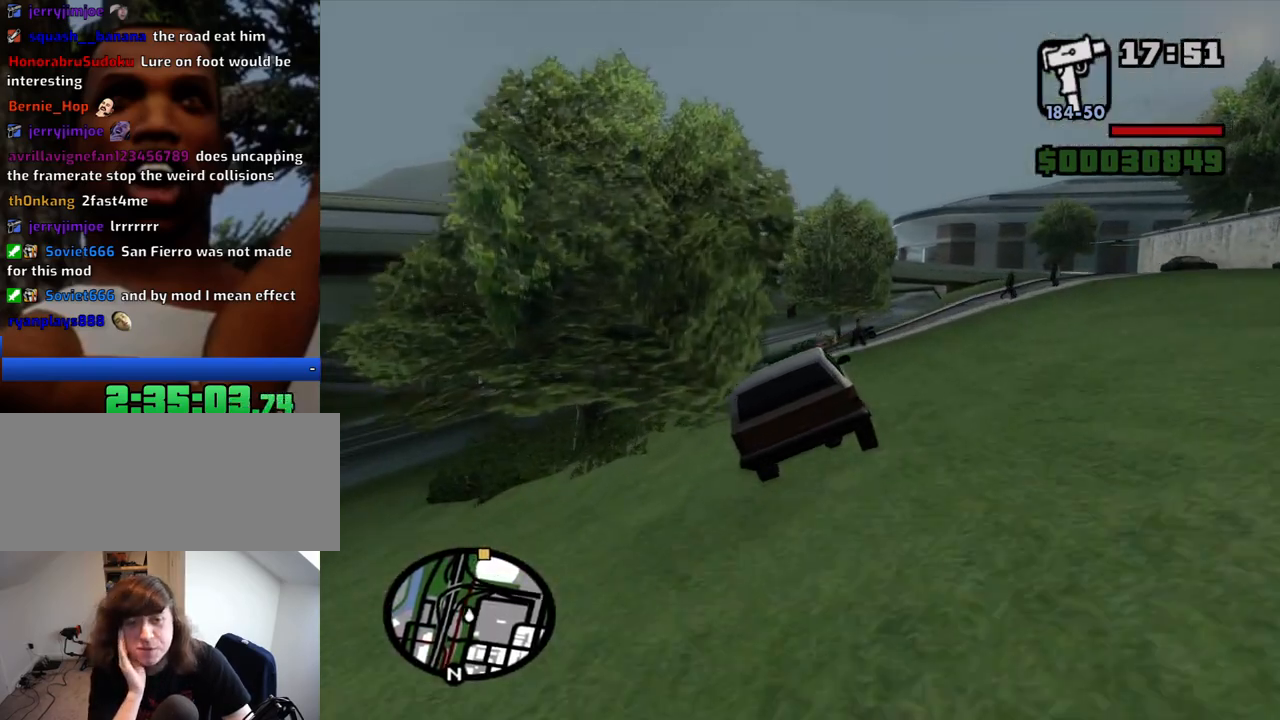
{"keys": ["w"], "mouse": [], "events": [[66, "a", "down"], [166, "a", "up"]]}
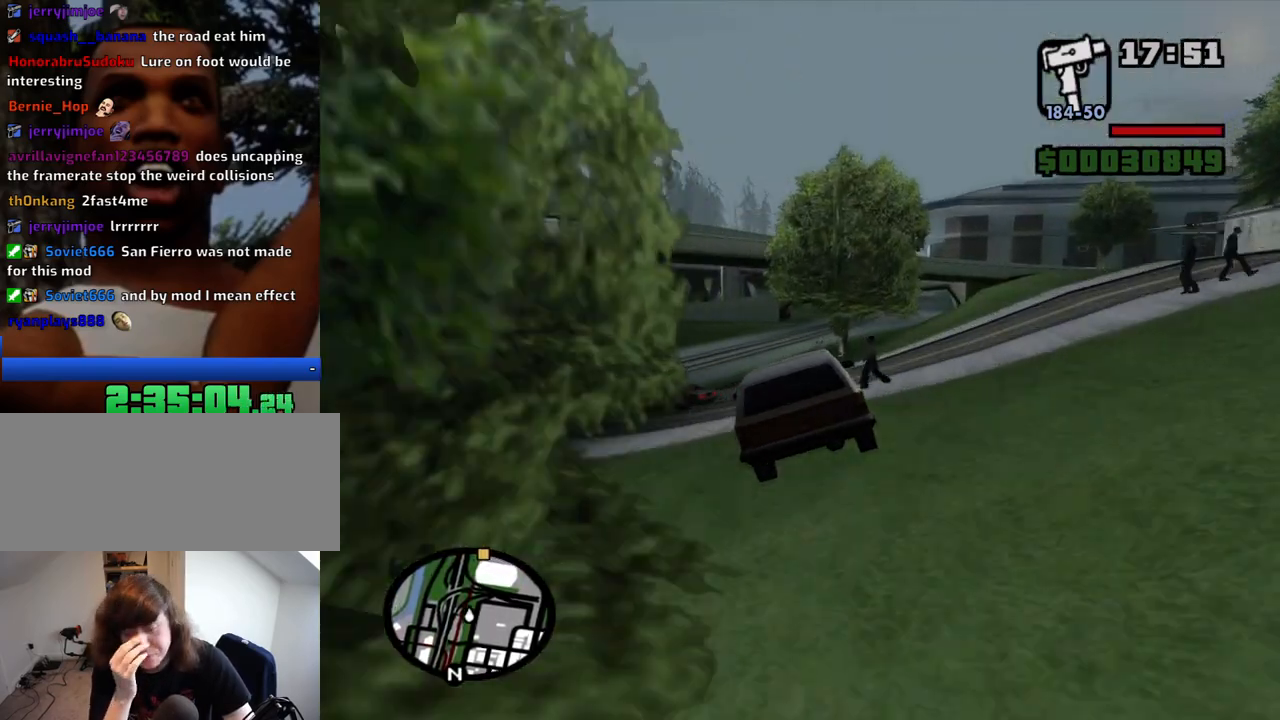
{"keys": ["w"], "mouse": [], "events": []}
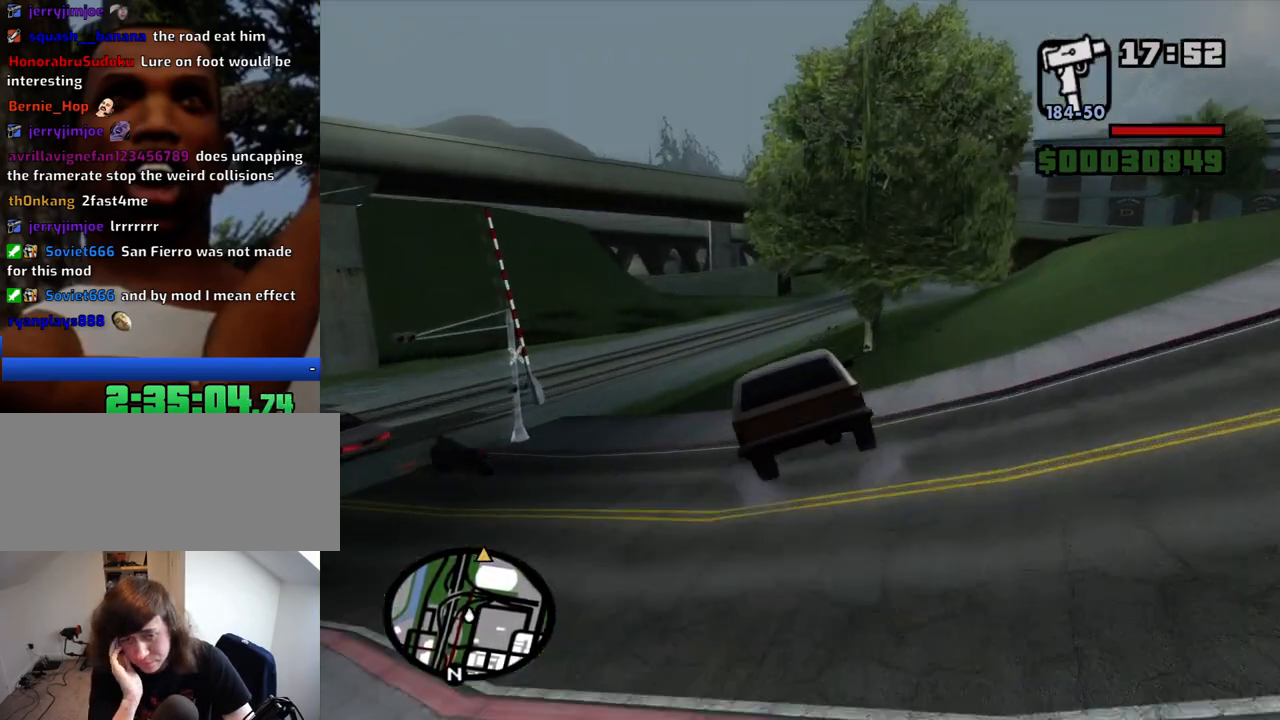
{"keys": ["d", "w"], "mouse": [], "events": [[283, "d", "down"]]}
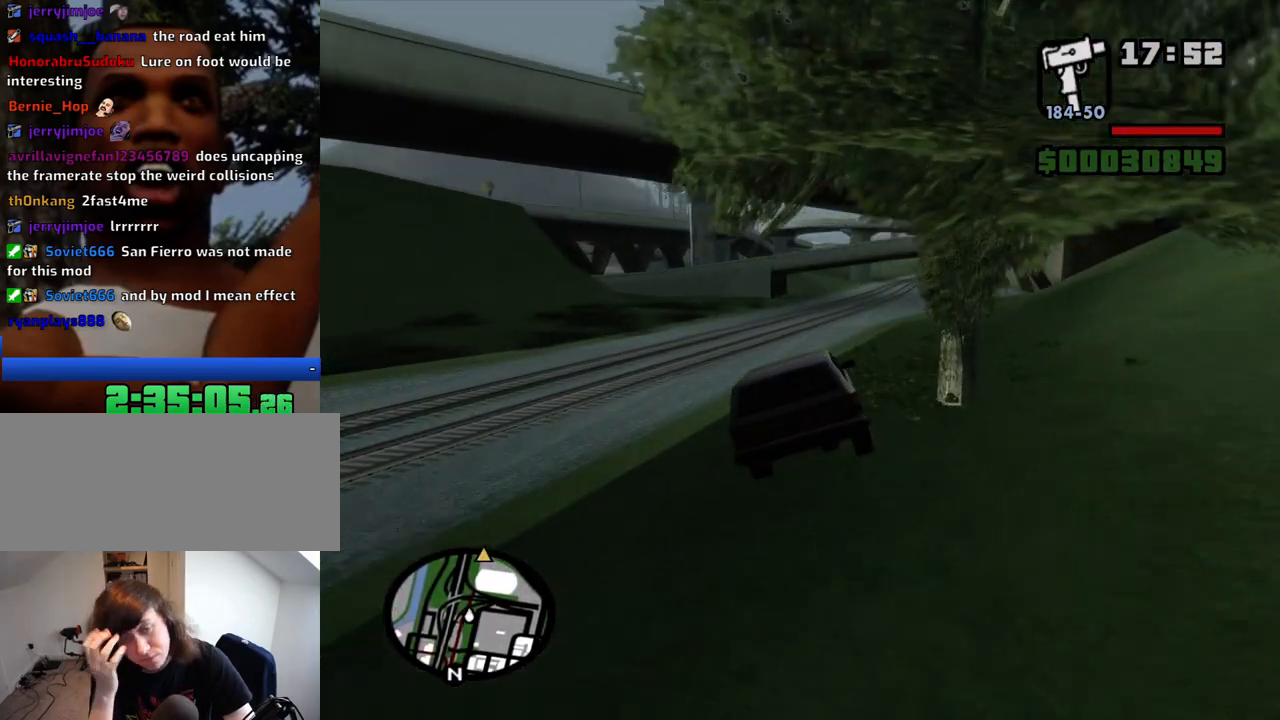
{"keys": ["w"], "mouse": [], "events": [[16, "d", "up"]]}
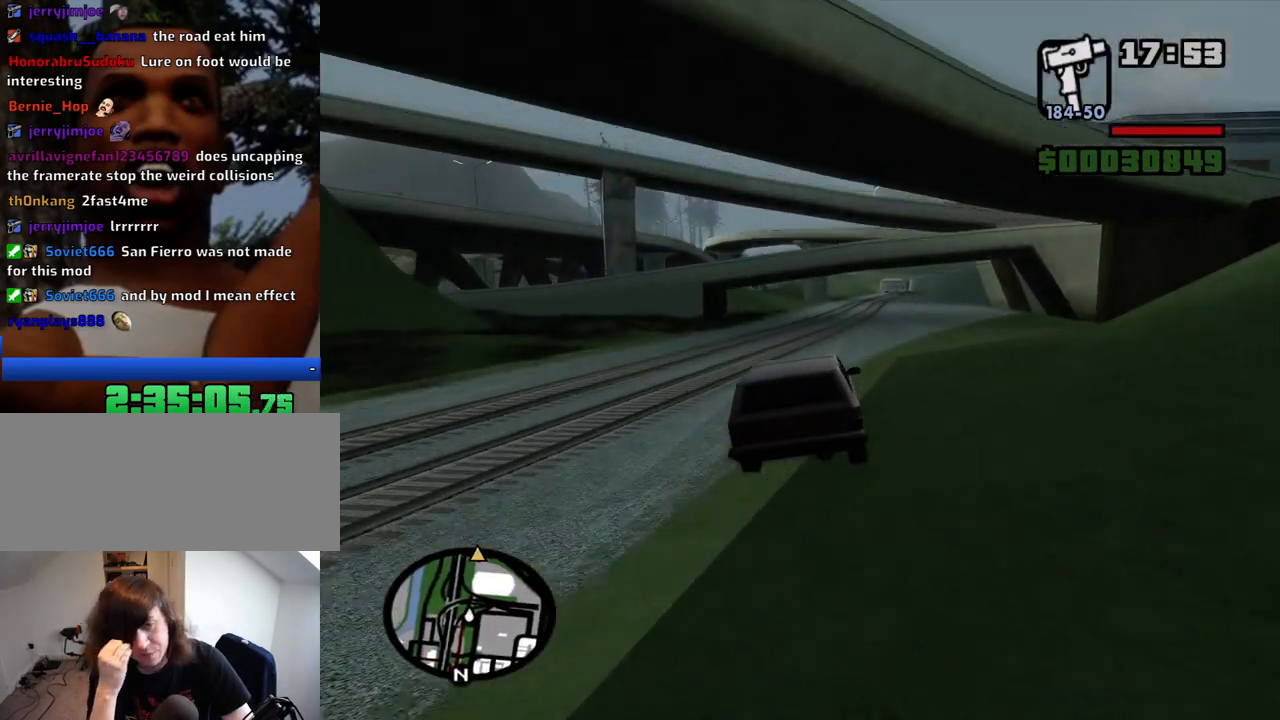
{"keys": ["a", "w"], "mouse": [], "events": [[500, "a", "down"]]}
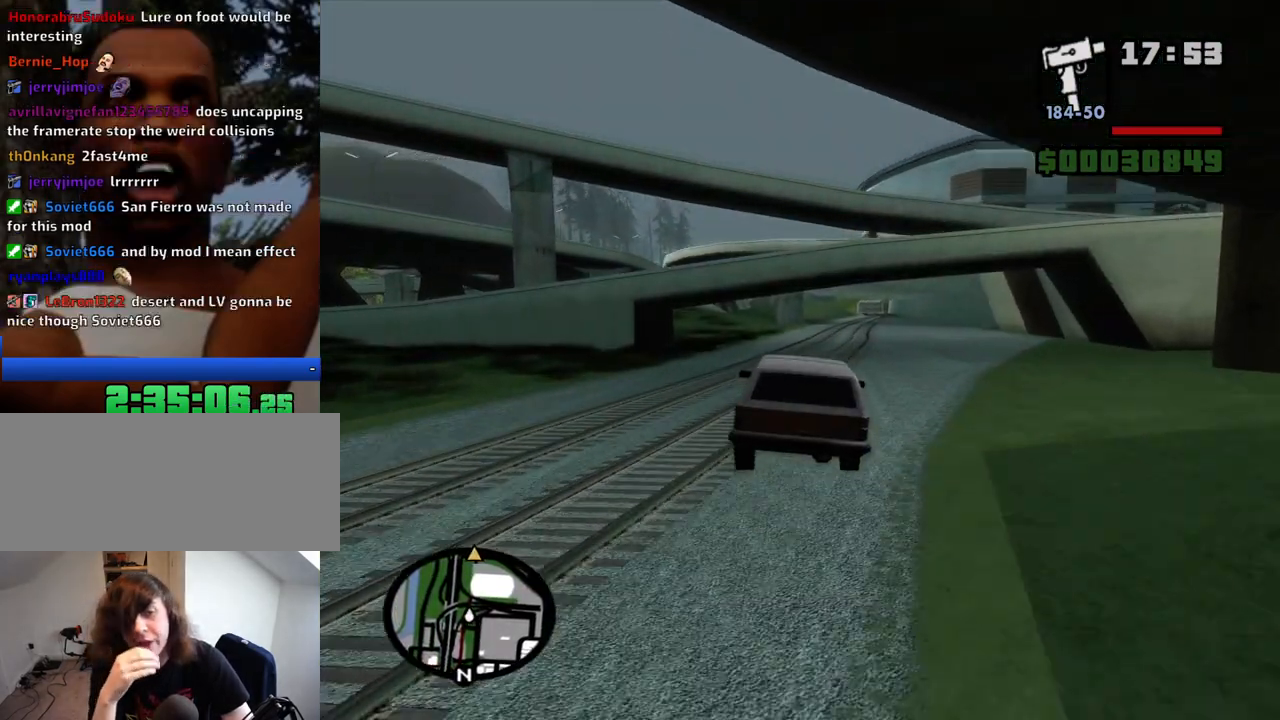
{"keys": ["w"], "mouse": [], "events": [[150, "a", "up"]]}
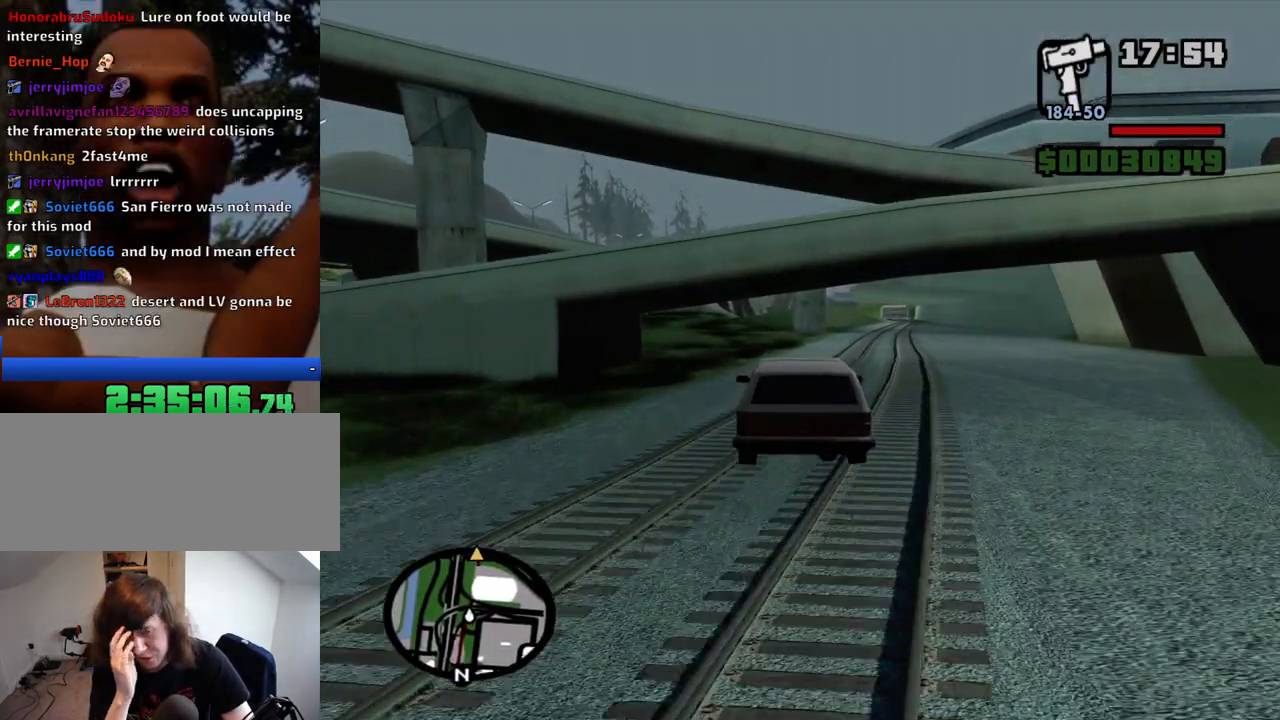
{"keys": ["w"], "mouse": [], "events": [[250, "a", "down"], [400, "a", "up"]]}
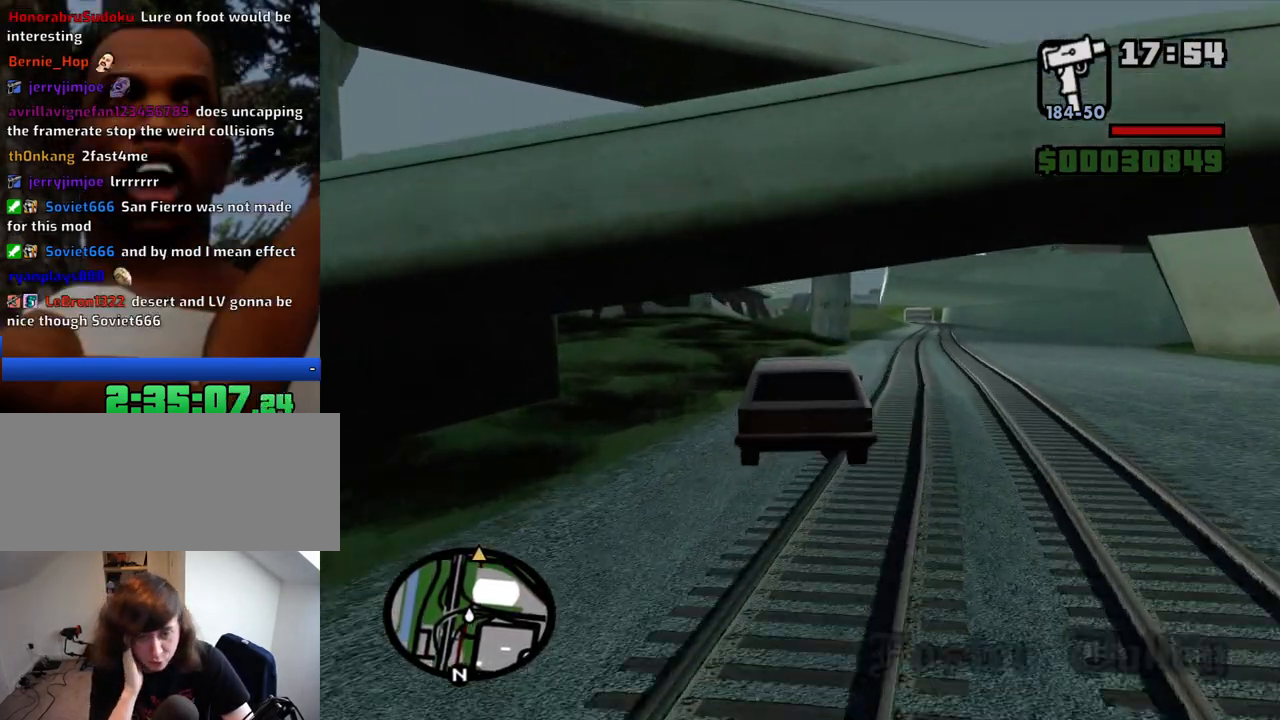
{"keys": ["w"], "mouse": [], "events": [[366, "a", "down"], [466, "a", "up"]]}
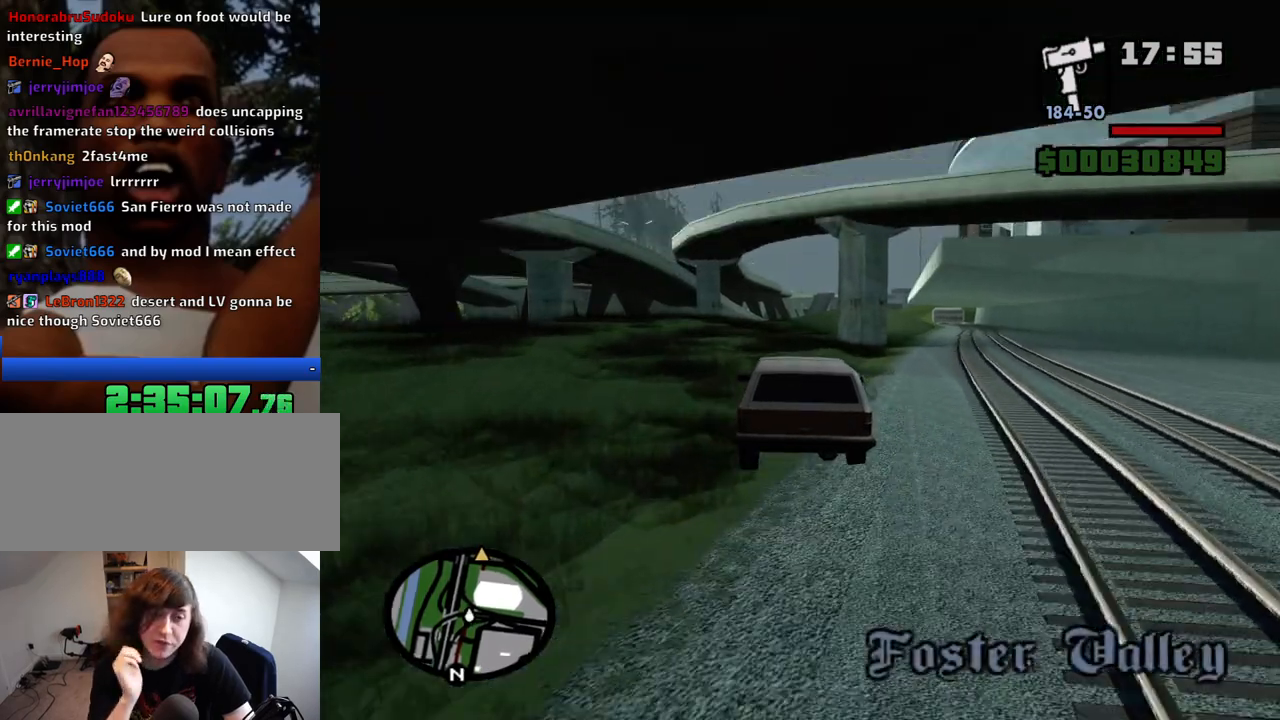
{"keys": ["w"], "mouse": [], "events": []}
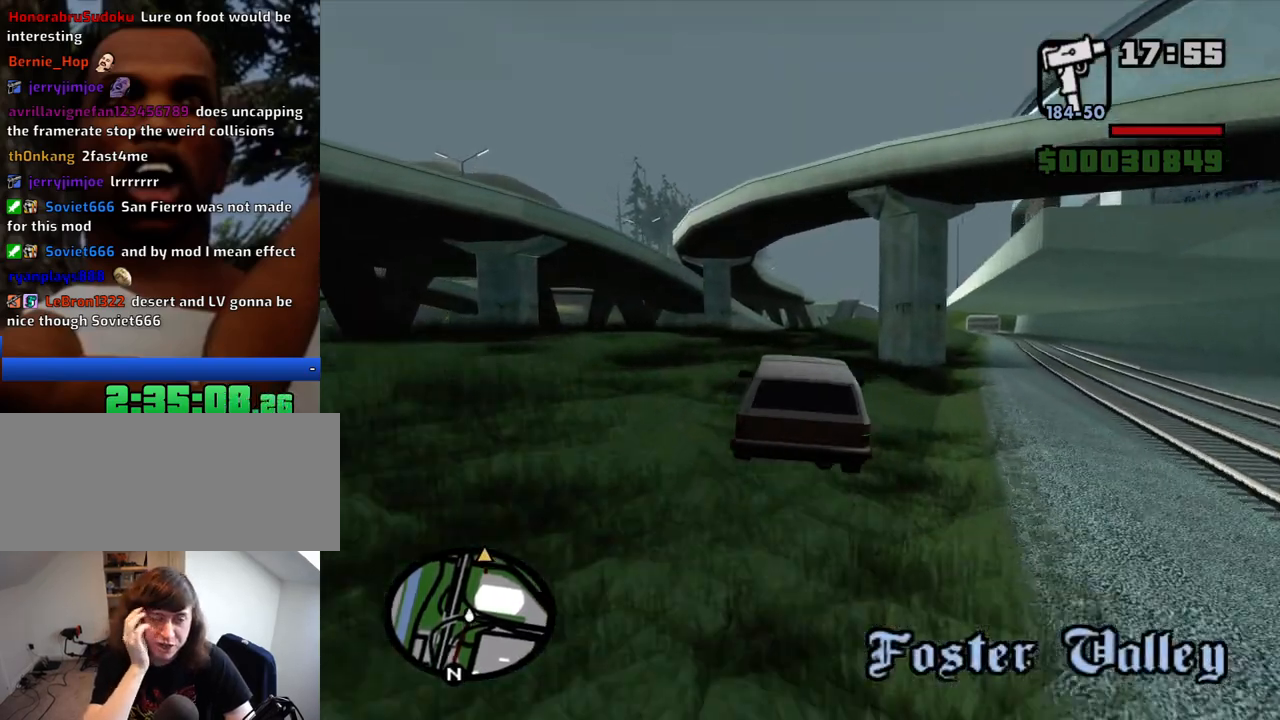
{"keys": ["w"], "mouse": [], "events": []}
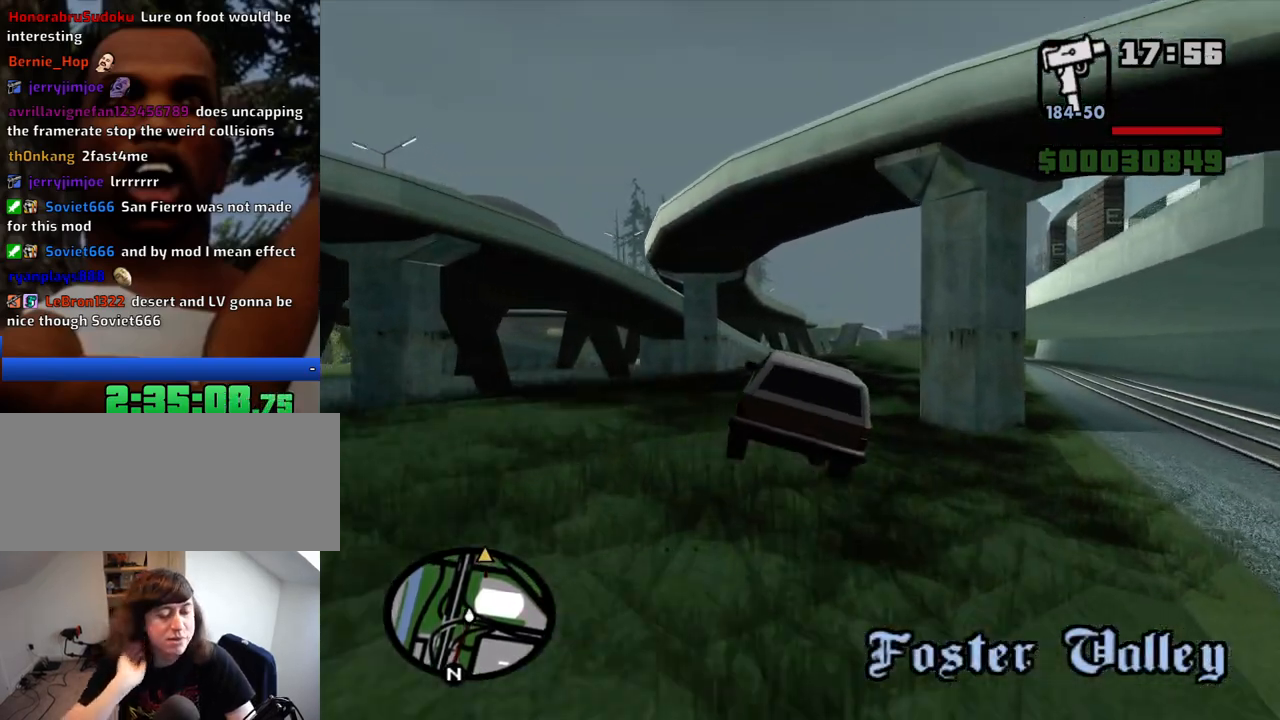
{"keys": ["d", "w"], "mouse": [], "events": [[183, "d", "down"], [316, "d", "up"], [500, "d", "down"]]}
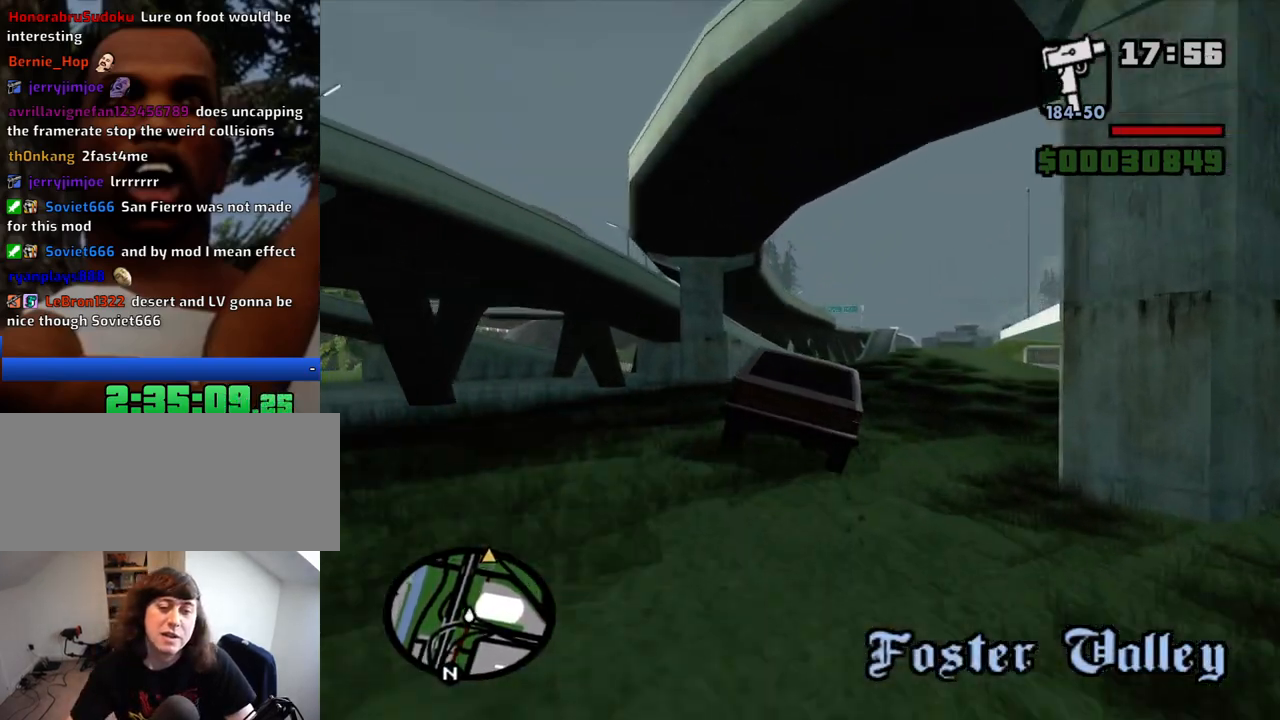
{"keys": ["w"], "mouse": [], "events": [[100, "d", "up"]]}
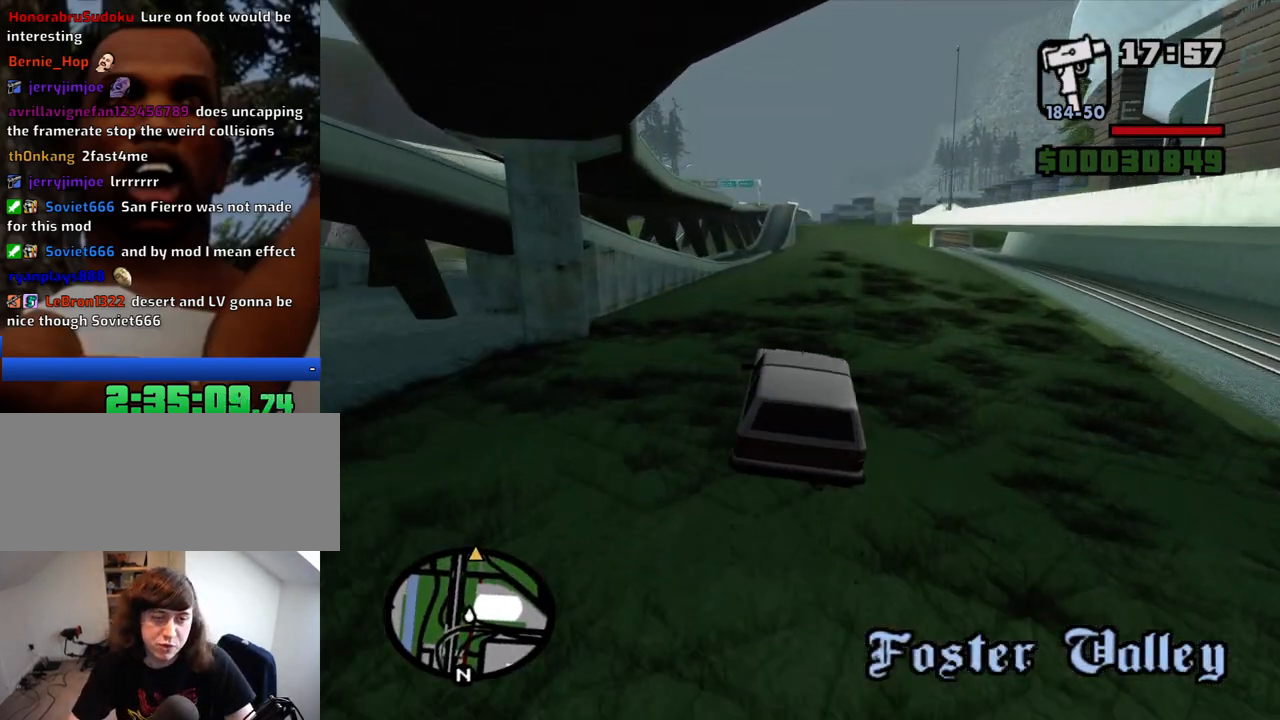
{"keys": ["6", "w"], "mouse": [], "events": [[166, "a", "down"], [250, "a", "up"], [300, "6", "down"], [400, "6", "up"], [450, "6", "down"], [450, "a", "down"], [483, "a", "up"]]}
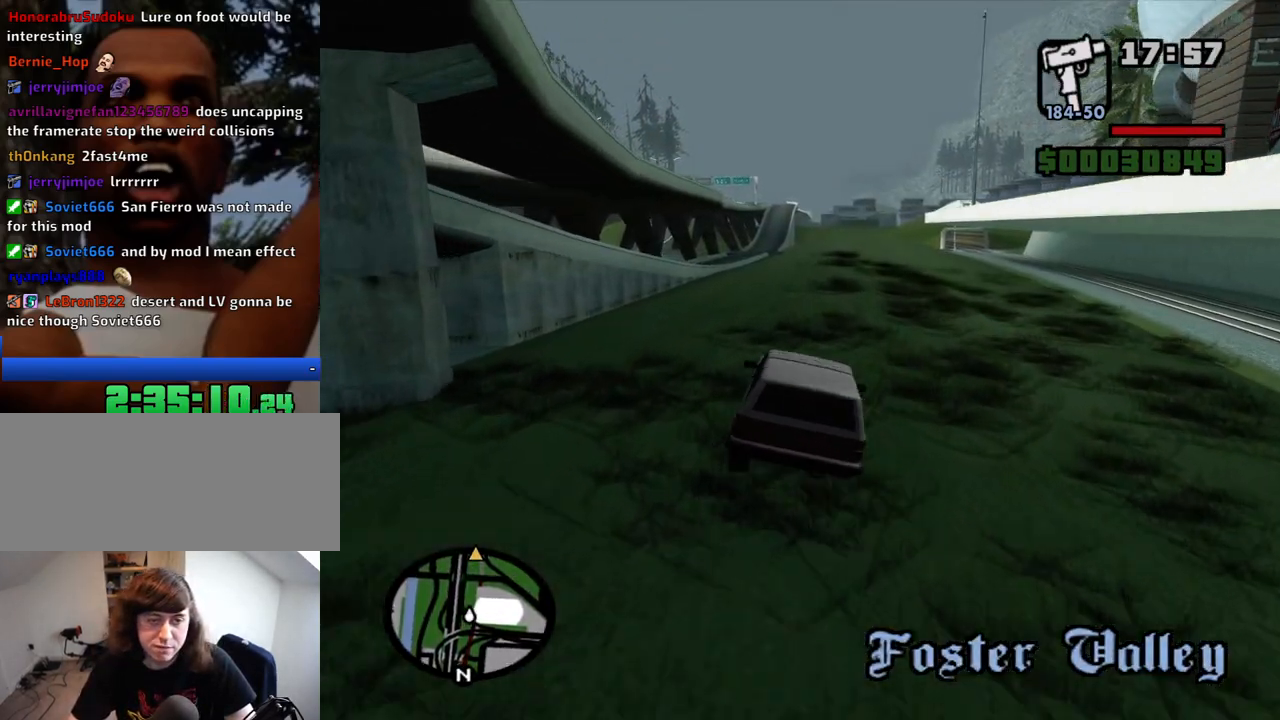
{"keys": ["6", "w"], "mouse": [], "events": [[83, "6", "up"], [133, "6", "down"], [233, "6", "up"], [316, "6", "down"], [416, "6", "up"], [416, "a", "down"], [500, "6", "down"], [500, "a", "up"]]}
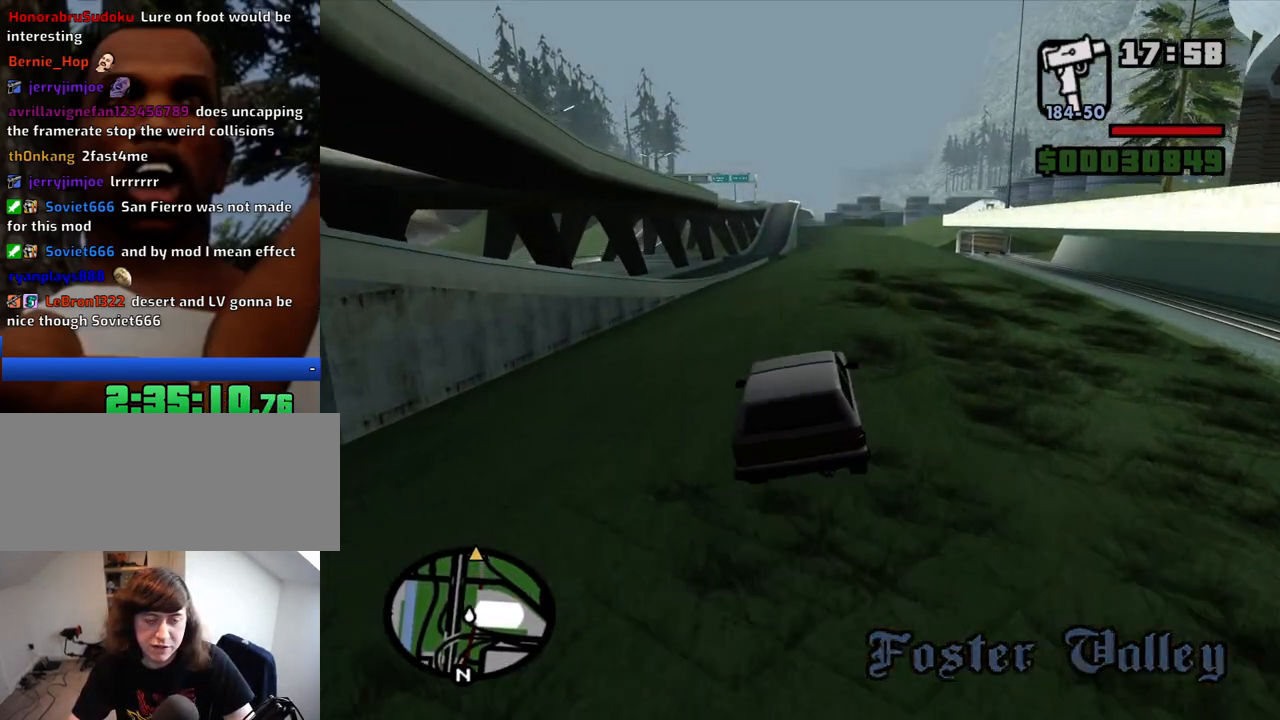
{"keys": ["w"], "mouse": [], "events": [[100, "6", "up"], [150, "6", "down"], [233, "6", "up"], [333, "6", "down"], [433, "6", "up"]]}
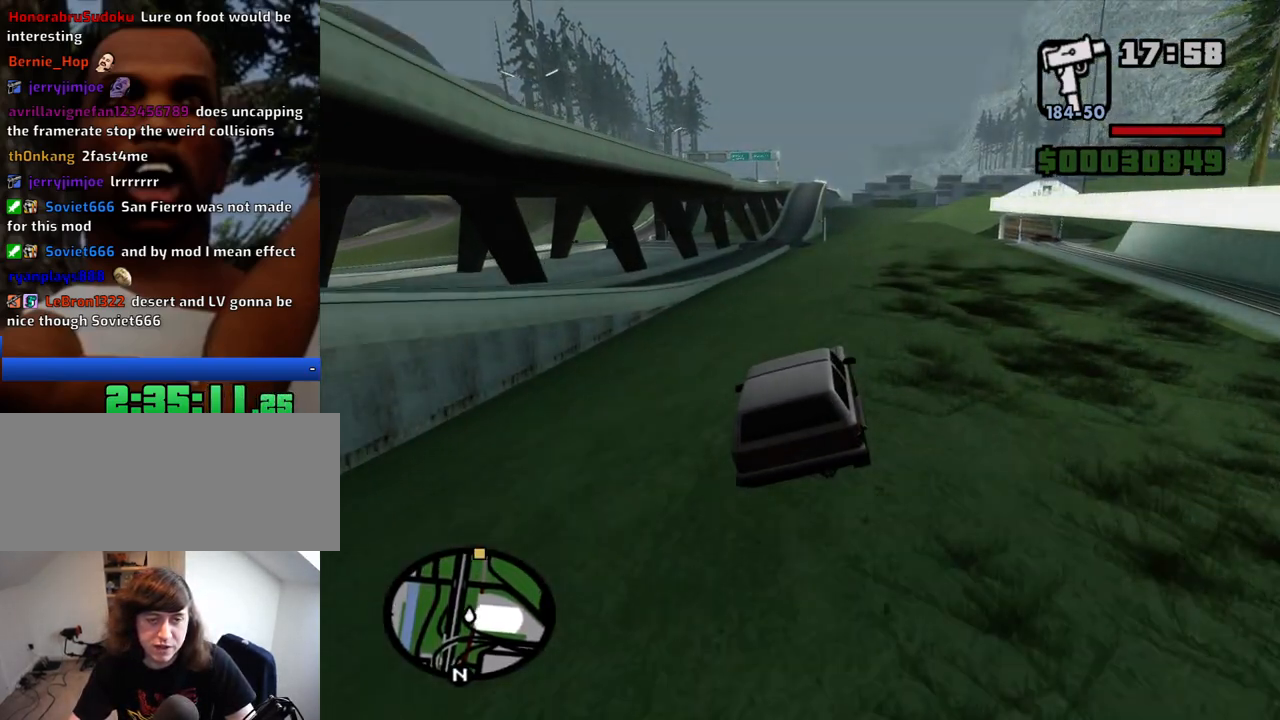
{"keys": ["6", "w"], "mouse": [], "events": [[450, "6", "down"]]}